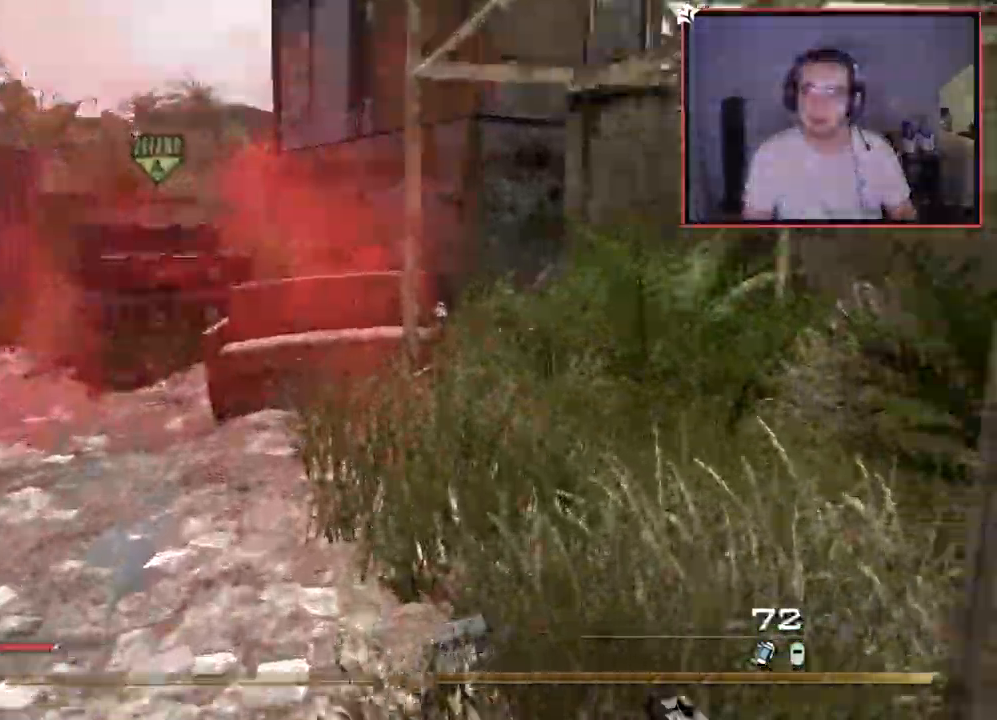
Gameplay with a controller (PlayStation layout); each line is a JSON object with the inputs held at the frame after it. "events" lists button and stick changes between this image and that frame as [ms after this image, input, new state], when the widget could be followed in between.
{"buttons": ["TRIANGLE"], "left_stick": "up", "right_stick": "center"}
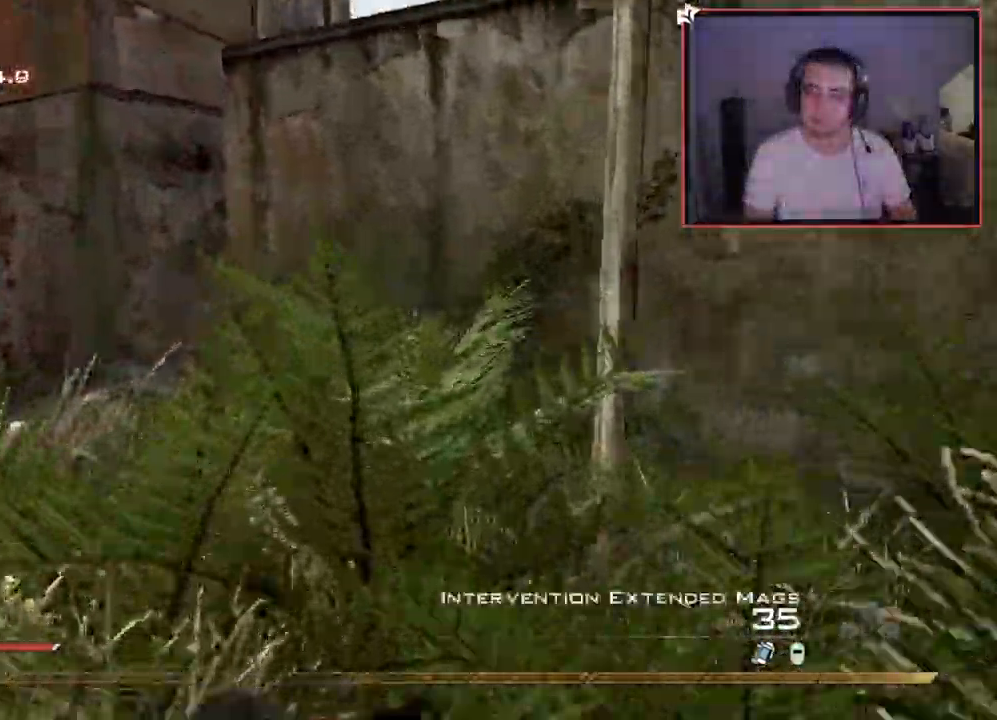
{"buttons": ["TRIANGLE"], "left_stick": "up", "right_stick": "center", "events": [[117, "right_stick", "left"], [217, "right_stick", "center"], [334, "TRIANGLE", "up"], [417, "TRIANGLE", "down"]]}
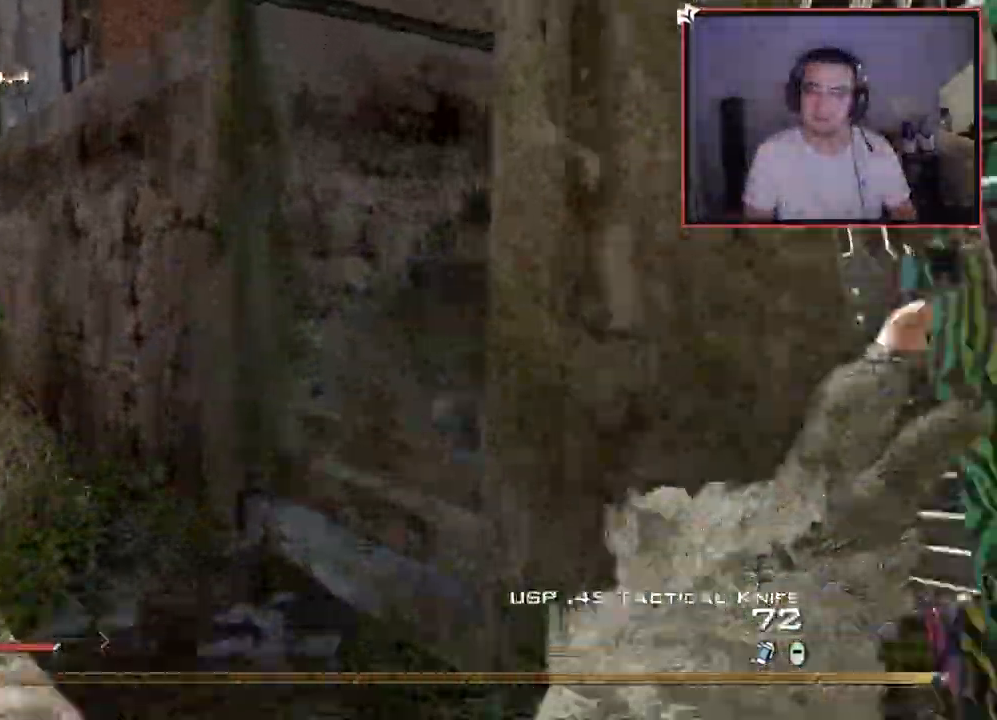
{"buttons": [], "left_stick": "up", "right_stick": "right", "events": [[167, "TRIANGLE", "up"], [283, "right_stick", "right"]]}
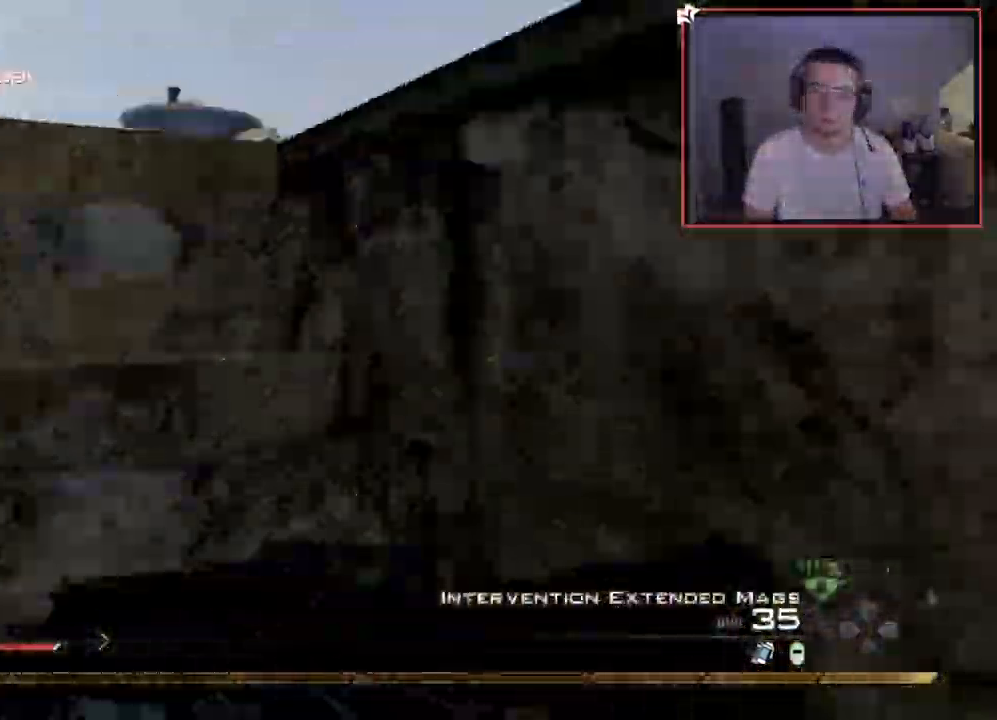
{"buttons": [], "left_stick": "up", "right_stick": "center", "events": [[117, "right_stick", "center"], [317, "right_stick", "right"], [384, "right_stick", "center"]]}
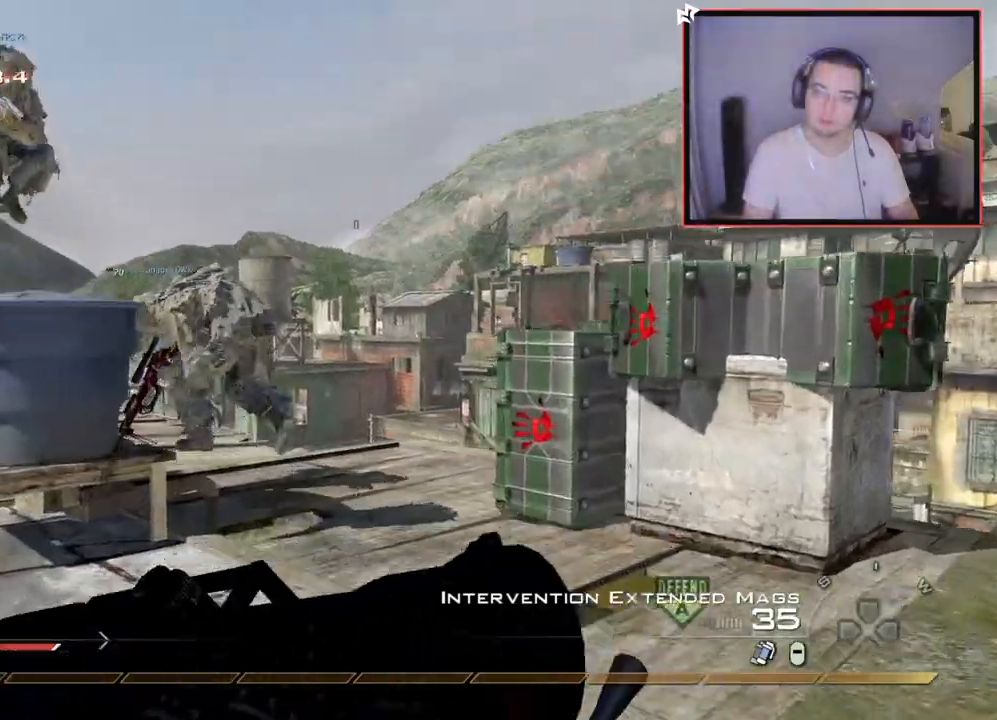
{"buttons": ["L2", "L3"], "left_stick": "center", "right_stick": "up-left", "events": [[16, "CROSS", "down"], [66, "L2", "down"], [83, "CROSS", "up"], [83, "left_stick", "center"], [200, "right_stick", "right"], [300, "L3", "down"], [300, "right_stick", "center"], [467, "right_stick", "up-left"]]}
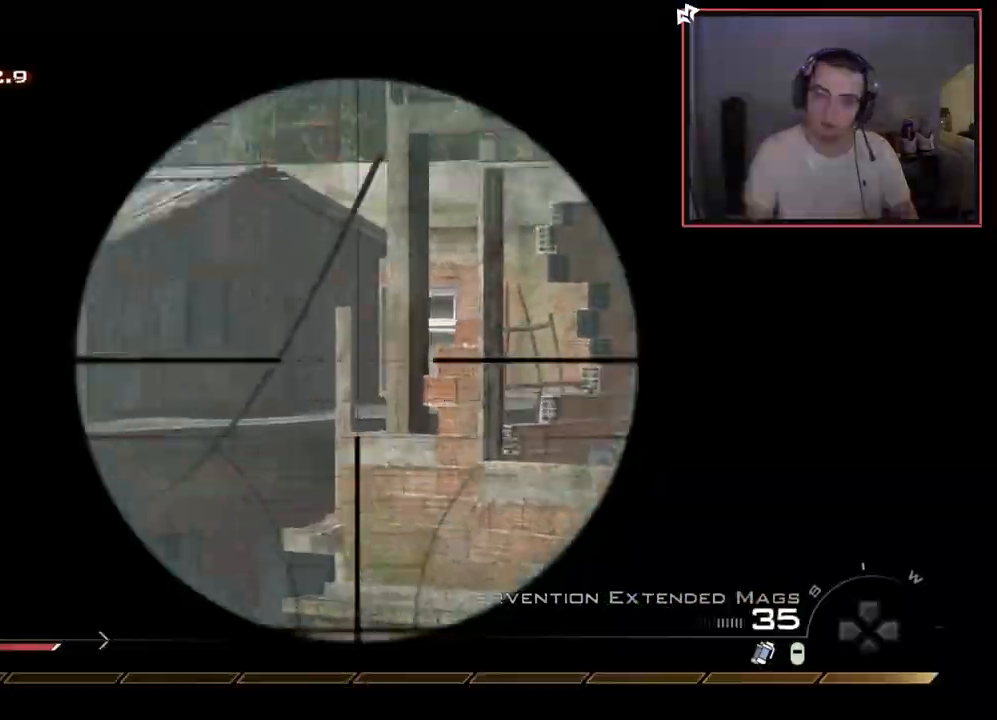
{"buttons": ["L2", "L3"], "left_stick": "center", "right_stick": "center", "events": [[100, "right_stick", "center"], [317, "right_stick", "up-left"], [367, "right_stick", "center"]]}
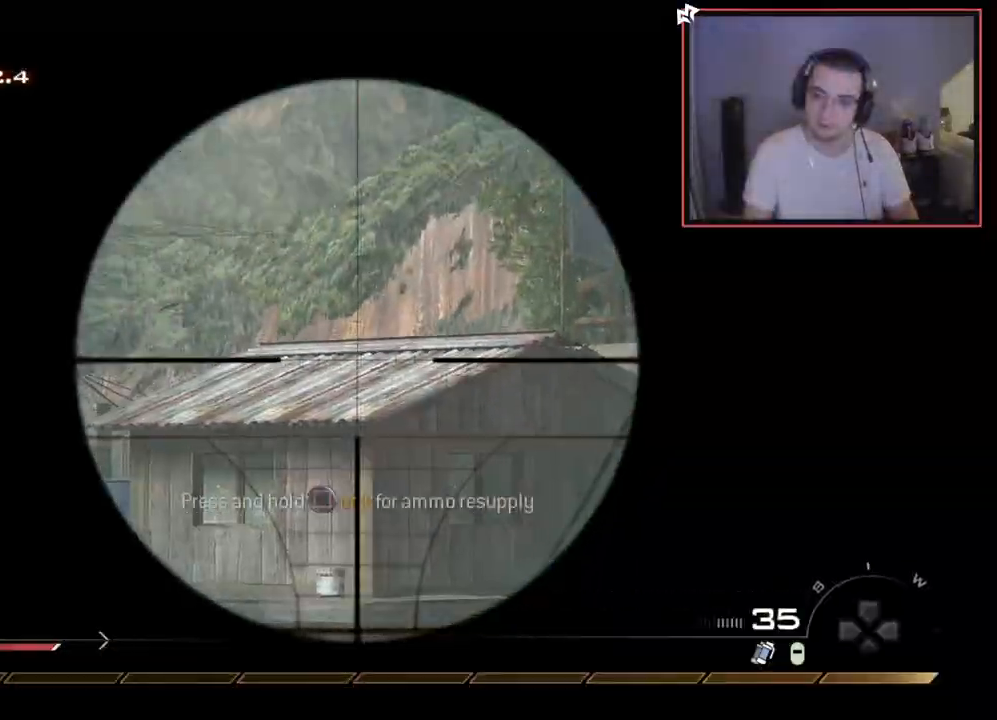
{"buttons": ["L2", "L3"], "left_stick": "center", "right_stick": "center", "events": [[367, "right_stick", "right"], [450, "right_stick", "center"]]}
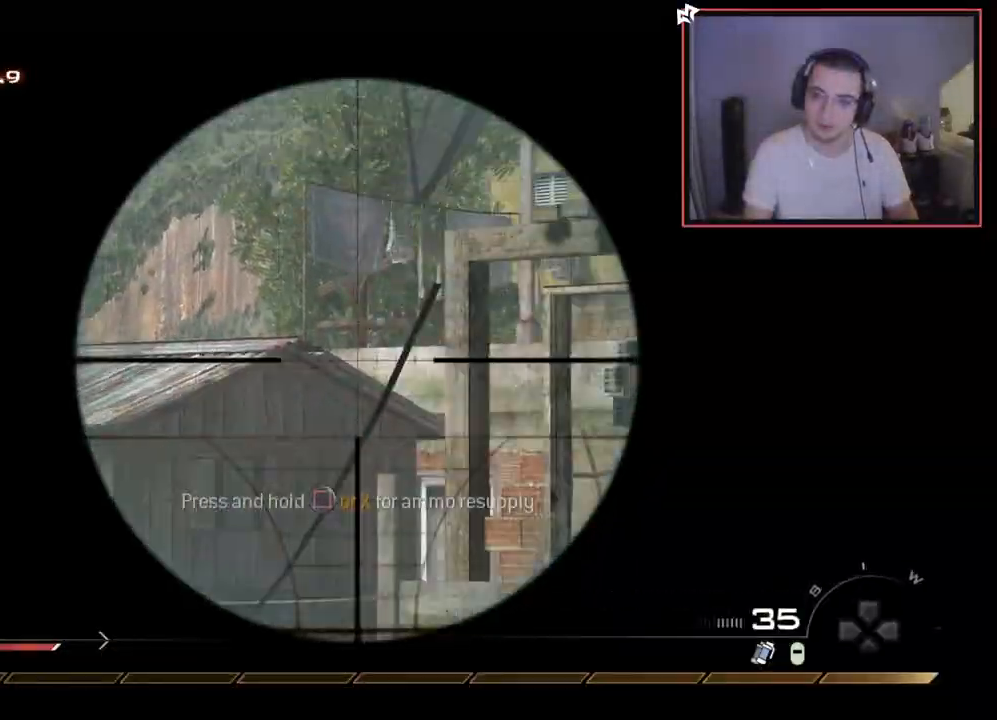
{"buttons": ["L2", "L3"], "left_stick": "left", "right_stick": "center", "events": [[184, "CROSS", "down"], [267, "CROSS", "up"], [317, "left_stick", "left"], [351, "right_stick", "right"], [417, "right_stick", "center"]]}
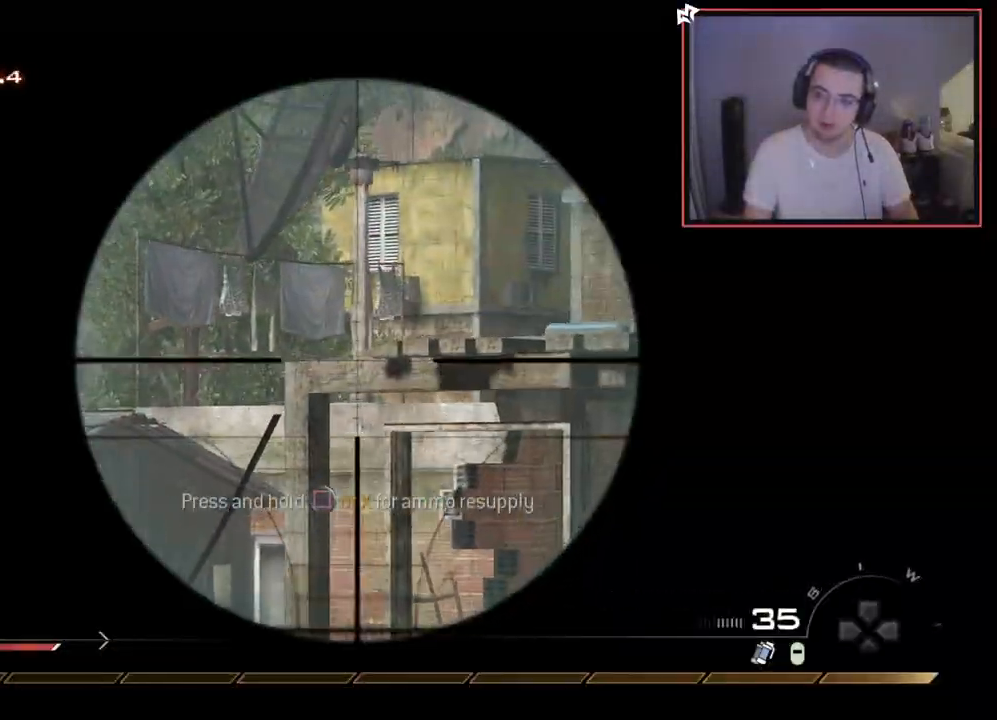
{"buttons": [], "left_stick": "up", "right_stick": "down-left", "events": [[83, "left_stick", "center"], [250, "L3", "up"], [267, "TRIANGLE", "down"], [300, "L2", "up"], [300, "left_stick", "up-right"], [350, "left_stick", "up"], [367, "TRIANGLE", "up"], [433, "right_stick", "down-left"]]}
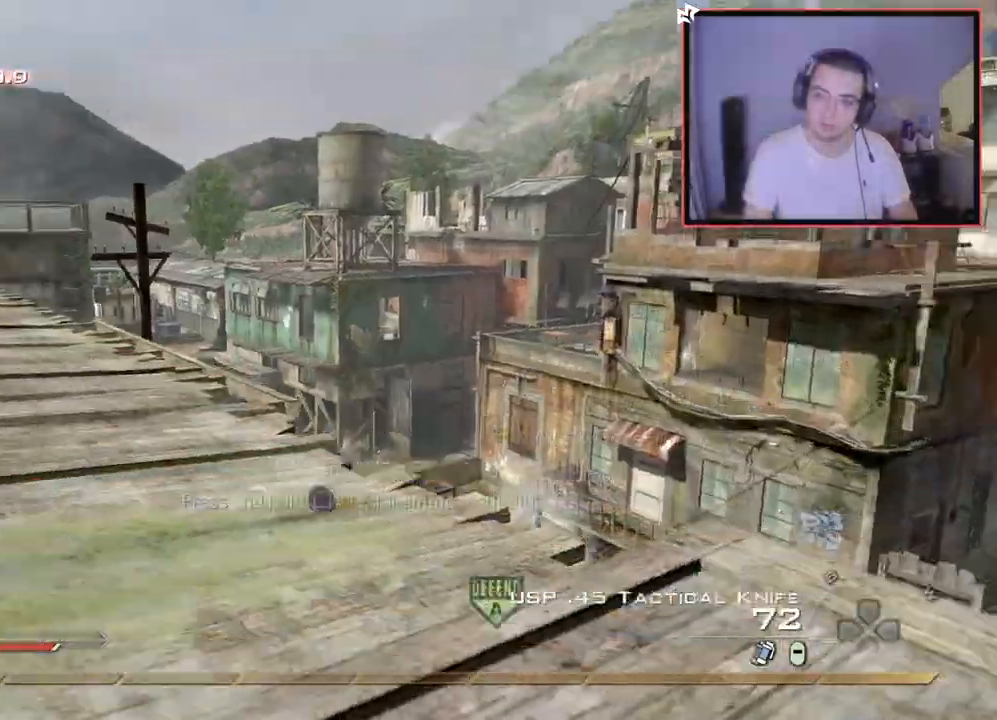
{"buttons": [], "left_stick": "center", "right_stick": "left", "events": [[100, "right_stick", "center"], [134, "L3", "down"], [200, "left_stick", "up-left"], [234, "right_stick", "right"], [284, "L3", "up"], [401, "right_stick", "left"], [467, "left_stick", "center"]]}
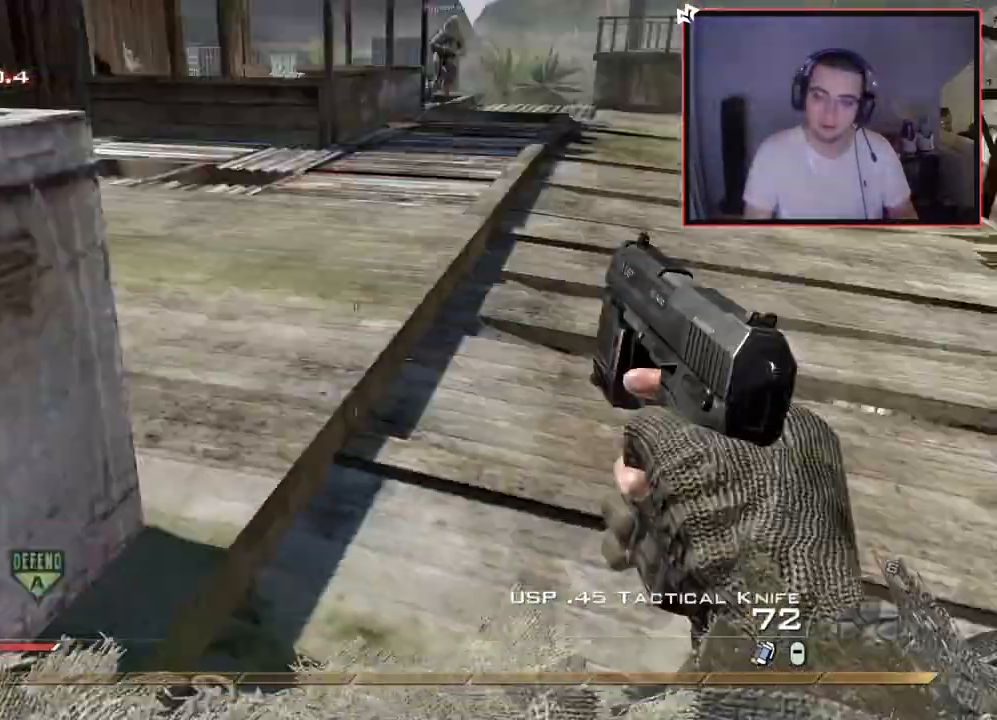
{"buttons": [], "left_stick": "up-right", "right_stick": "down-right", "events": [[134, "left_stick", "up-left"], [134, "right_stick", "center"], [300, "CROSS", "down"], [350, "left_stick", "center"], [400, "CROSS", "up"], [400, "left_stick", "up-right"], [501, "right_stick", "down-right"]]}
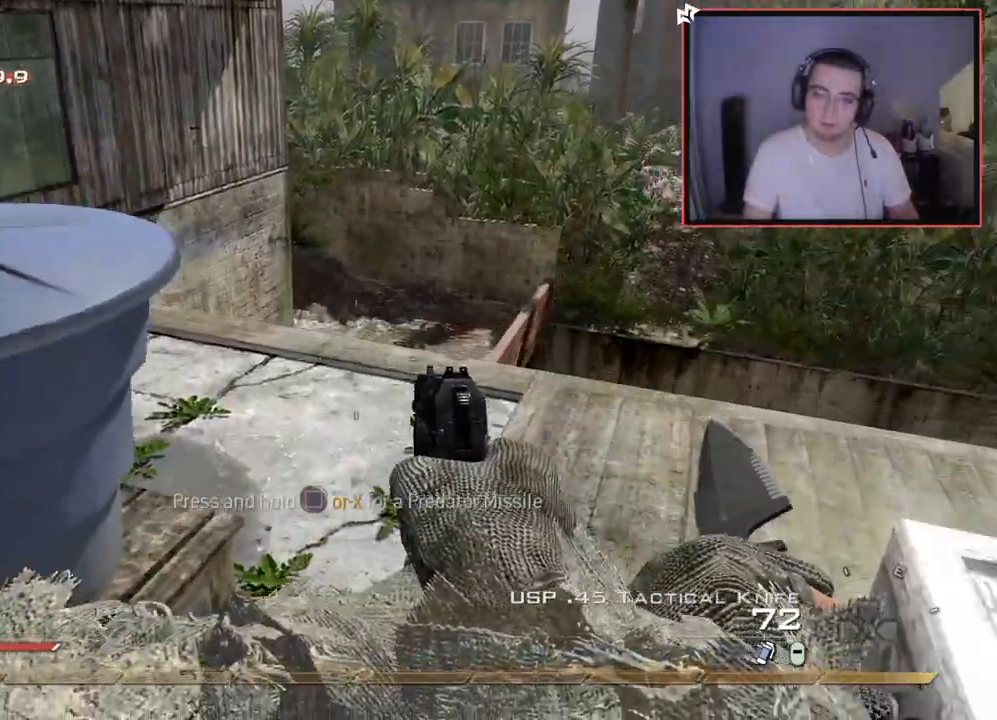
{"buttons": [], "left_stick": "center", "right_stick": "center", "events": [[50, "left_stick", "up"], [100, "right_stick", "center"], [166, "left_stick", "center"]]}
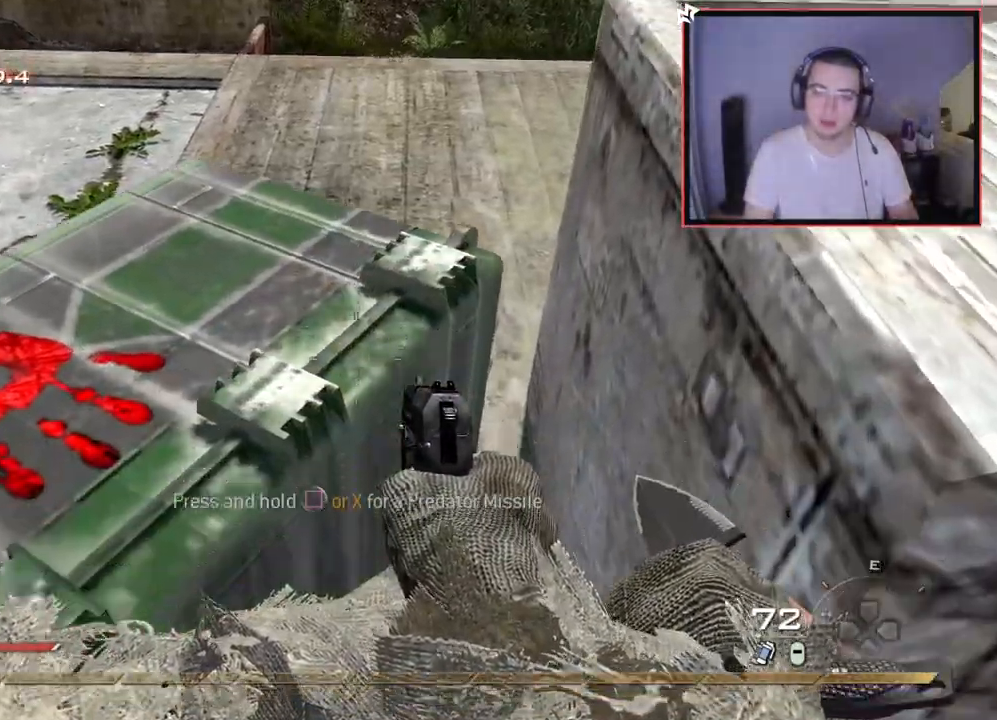
{"buttons": [], "left_stick": "center", "right_stick": "center", "events": [[33, "right_stick", "left"], [100, "right_stick", "center"], [200, "CROSS", "down"], [267, "left_stick", "up"], [350, "CROSS", "up"], [484, "left_stick", "center"]]}
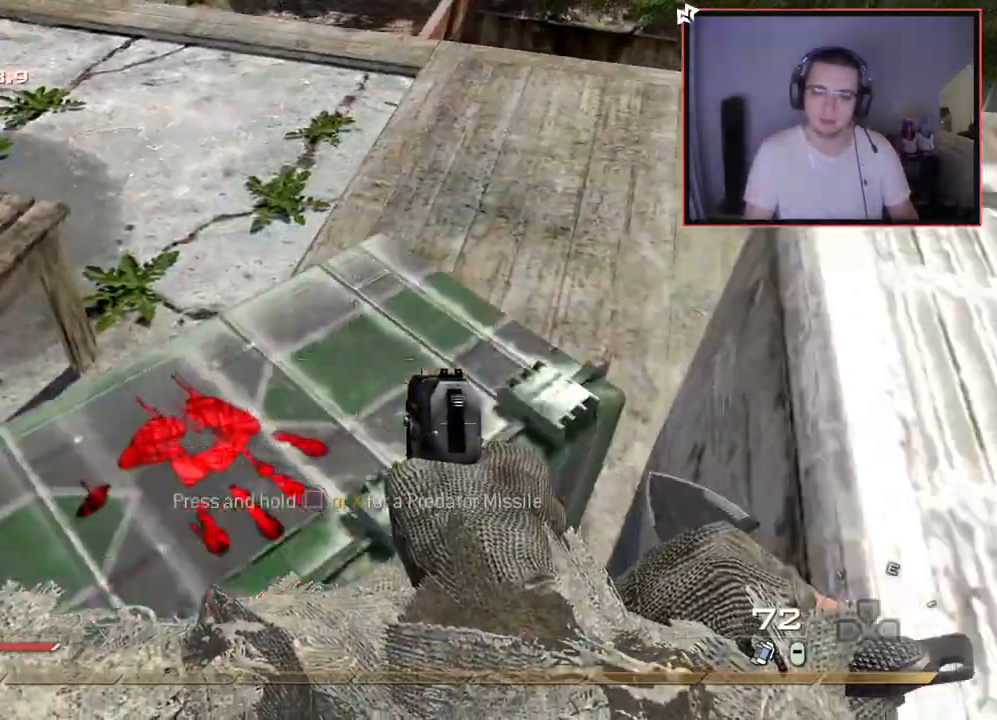
{"buttons": ["CROSS"], "left_stick": "center", "right_stick": "center", "events": [[133, "right_stick", "left"], [266, "right_stick", "center"], [317, "CROSS", "down"]]}